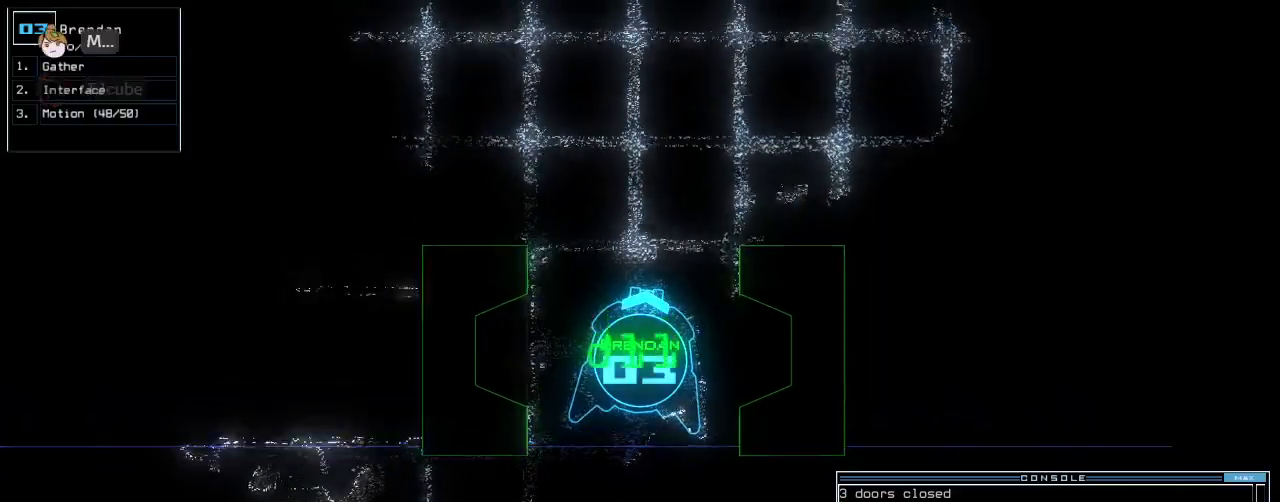
Gameplay with keyboard; each line is a JSON object with the keys held at the frame after it. "events" lists presses ("down") and releases ("up") of ".", "0", "1", "2", "3", "4", "5", "6", "7", "8", "9", "a", "b", "backspace", "c", "caps_lock", "comma", "ctrl_l", "ctrl_r", "d", "down", "e", "equals", "escape", "f", "f12", "g", "h", "i", "j", "k", "l", "left", "m", "minus", "n", "o", "p", "q", "quote", "r", "return", "right", "s", "semicolon", "shift_l", "shift_r", "space", "t", "tab", "tilde", "u", "up", "v", "w", "x", "y" and "z" between this image and that frame as [ms after this image, input, new state], when the widget could be followed in between. No other keys are recorded. Mouse input is not recorded. Not read: other_keys.
{"keys": ["right", "up"], "events": [[20, "left", "down"], [140, "left", "up"], [460, "right", "down"]]}
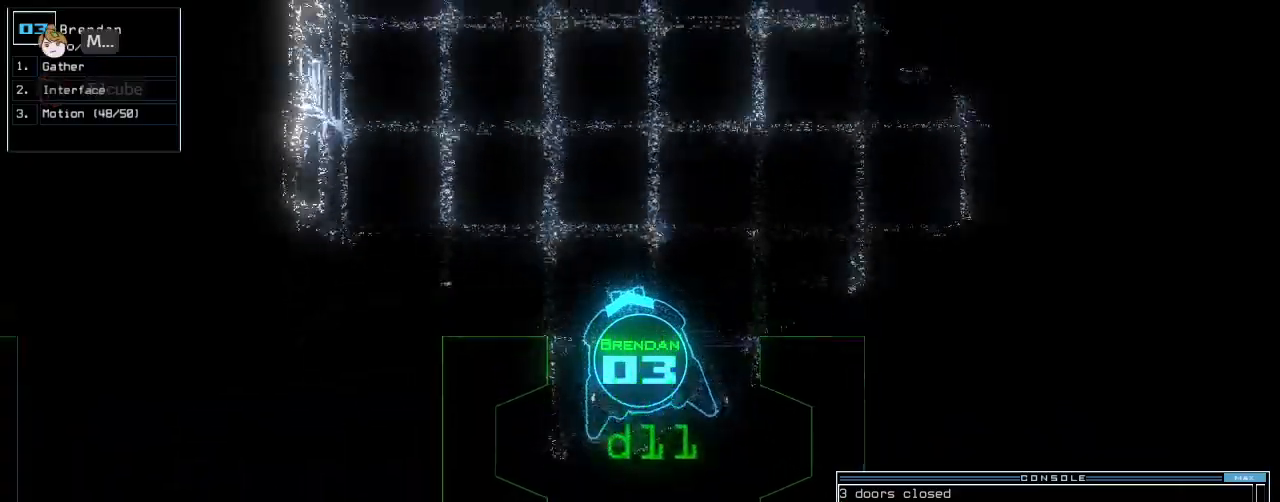
{"keys": ["right", "up"], "events": [[80, "right", "up"], [160, "right", "down"], [300, "right", "up"], [380, "right", "down"]]}
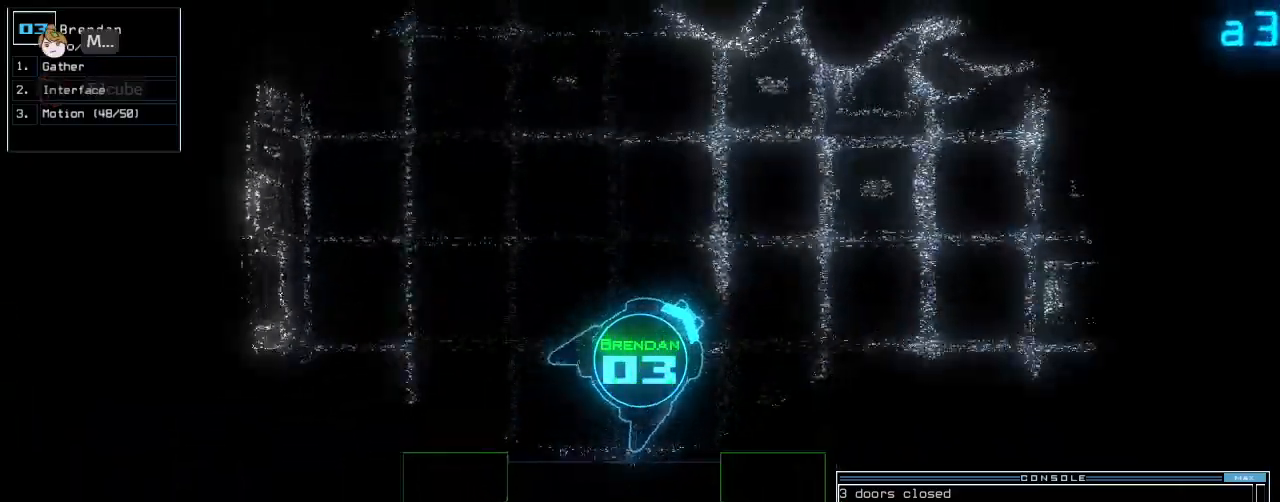
{"keys": ["up"], "events": [[40, "right", "up"], [200, "right", "down"], [340, "right", "up"]]}
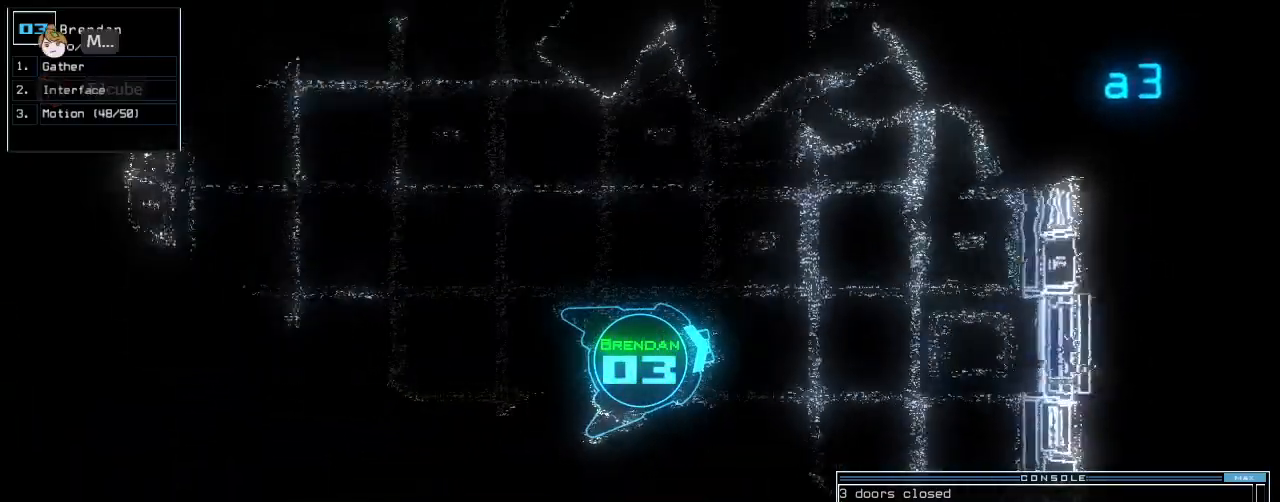
{"keys": ["left", "up"], "events": [[100, "left", "down"], [160, "left", "up"], [500, "left", "down"]]}
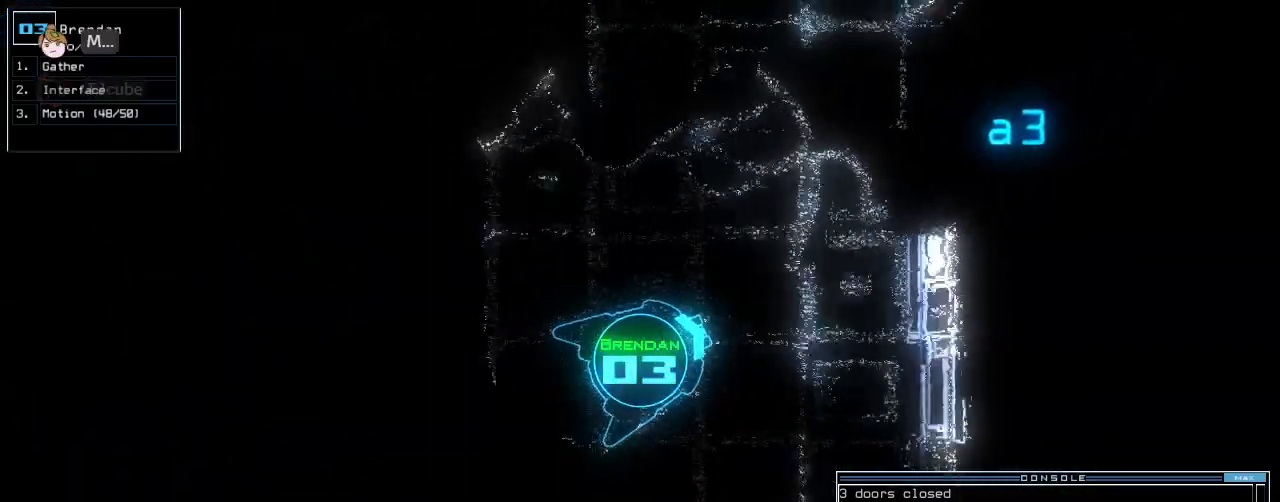
{"keys": ["up"], "events": [[60, "down", "down"], [80, "left", "up"], [100, "right", "down"], [160, "down", "up"], [180, "right", "up"], [200, "left", "down"], [480, "left", "up"]]}
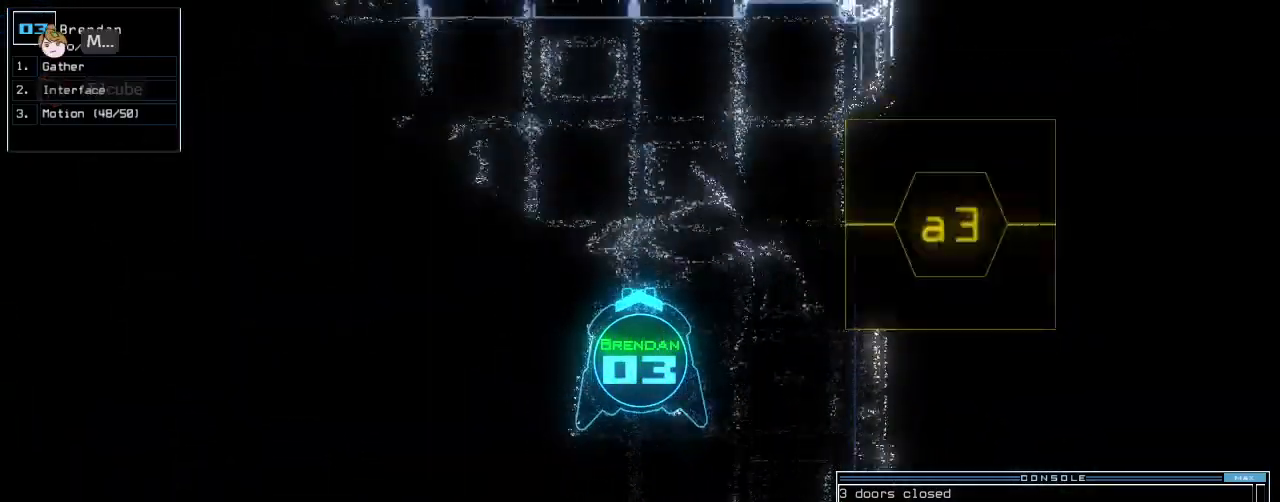
{"keys": ["left", "up"], "events": [[120, "left", "down"], [220, "left", "up"], [360, "left", "down"]]}
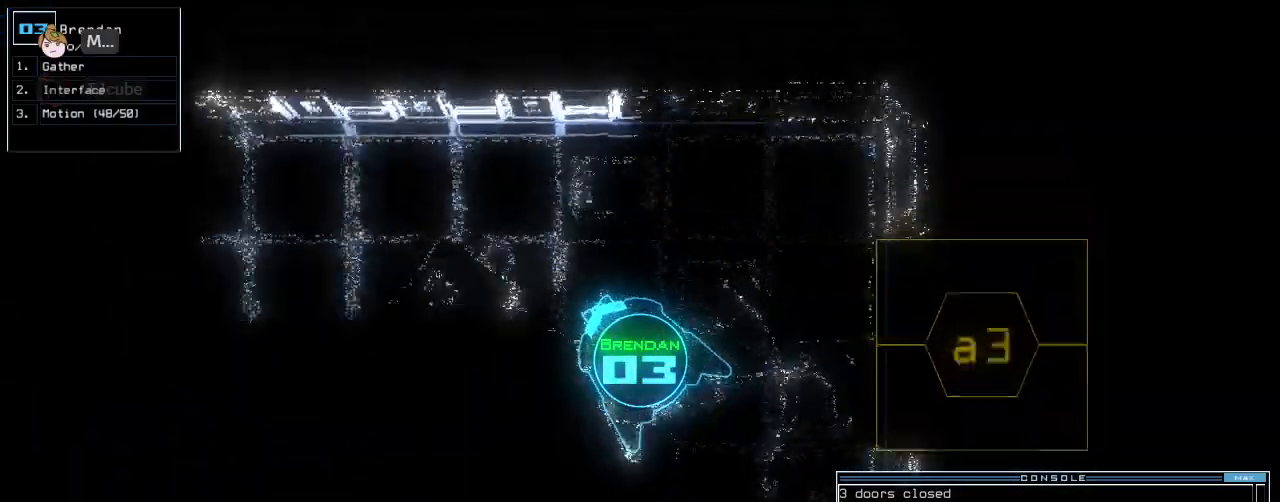
{"keys": ["up"], "events": [[420, "left", "up"]]}